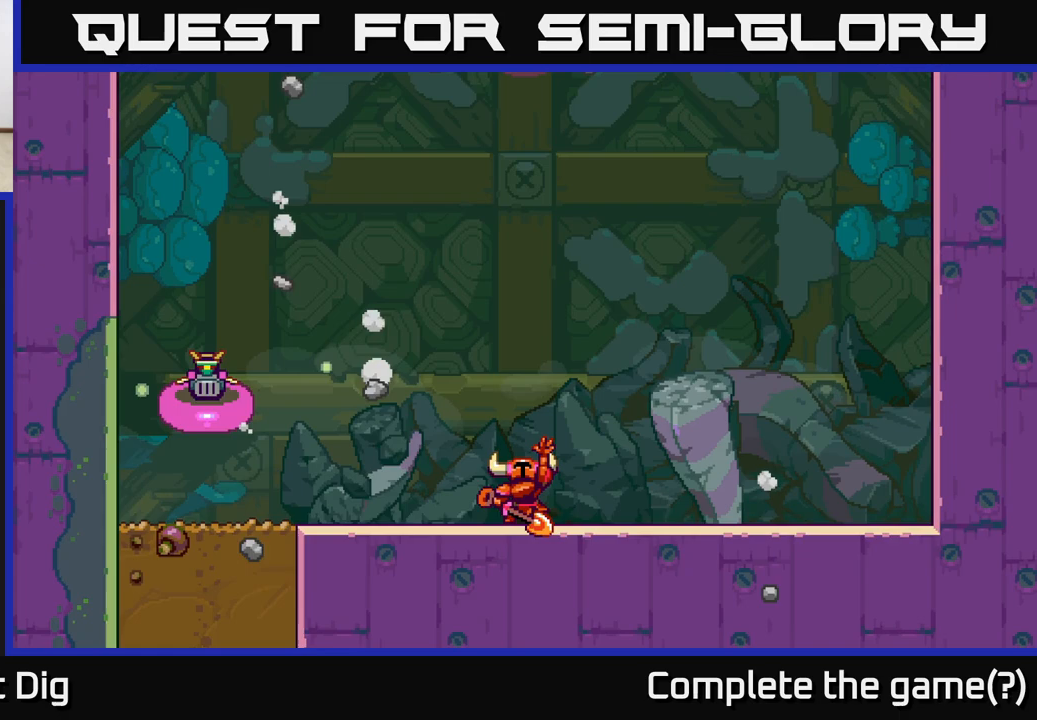
Gameplay with a controller (Xbox layout); each line is a JSON object with the inputs held at the frame after it. "events" lists button and stick changes between this image and that frame as [ms after this image, input, new state], when the widget could be followed in between.
{"buttons": ["START"], "left_stick": "center", "right_stick": "center", "events": [[233, "START", "down"], [350, "START", "up"], [450, "START", "down"]]}
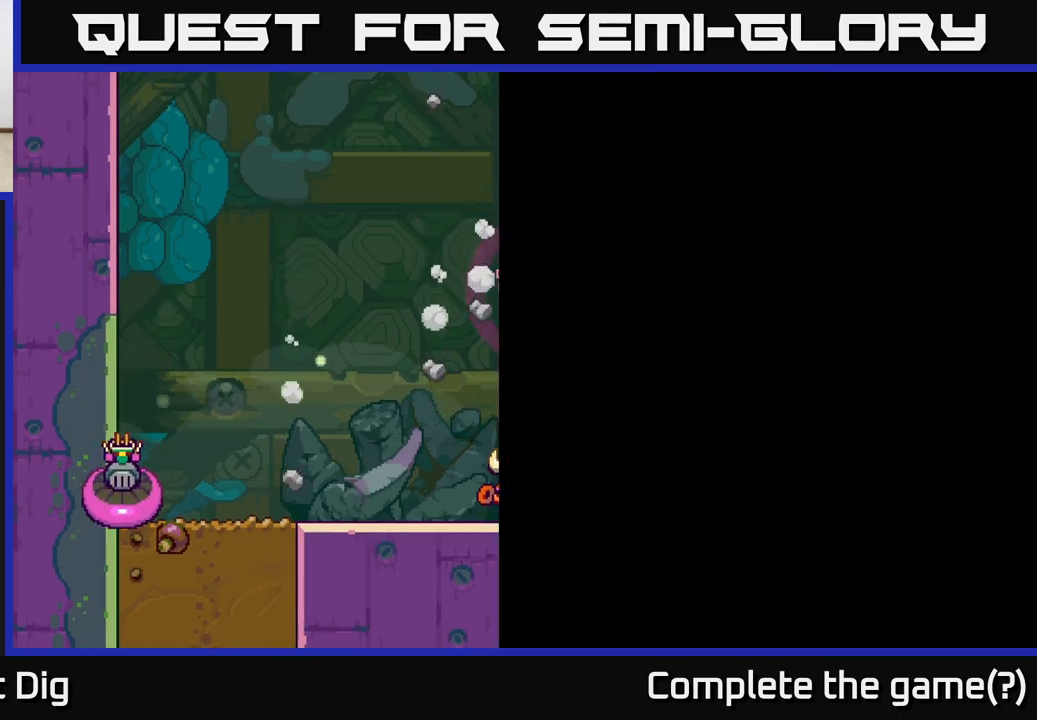
{"buttons": [], "left_stick": "center", "right_stick": "center", "events": [[50, "START", "up"]]}
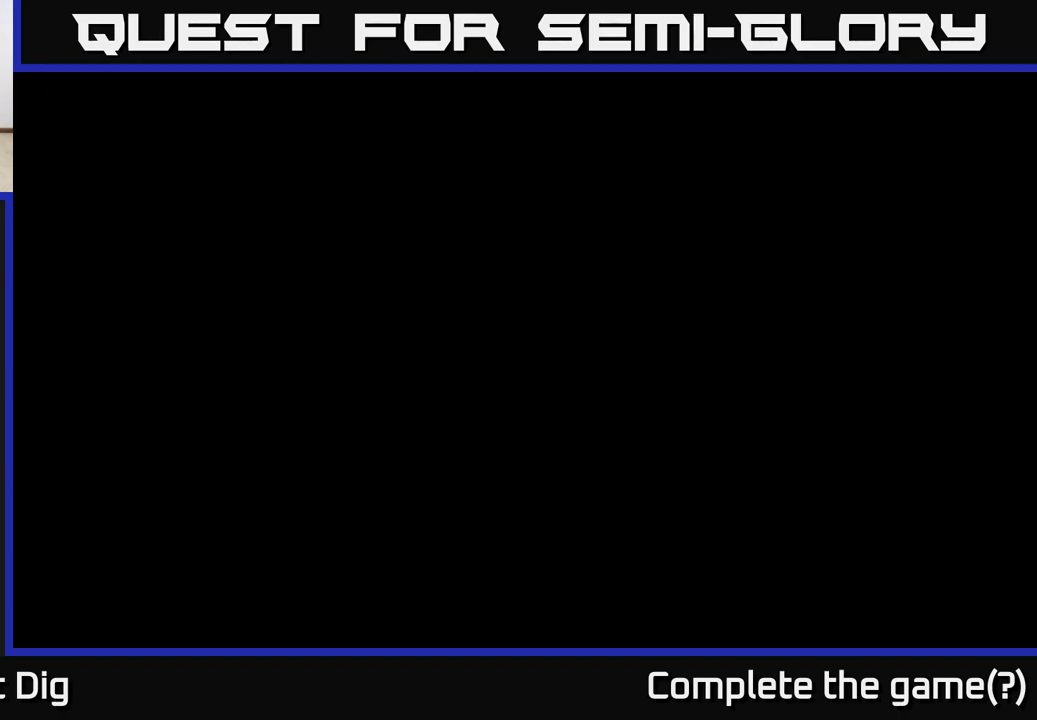
{"buttons": [], "left_stick": "center", "right_stick": "center", "events": []}
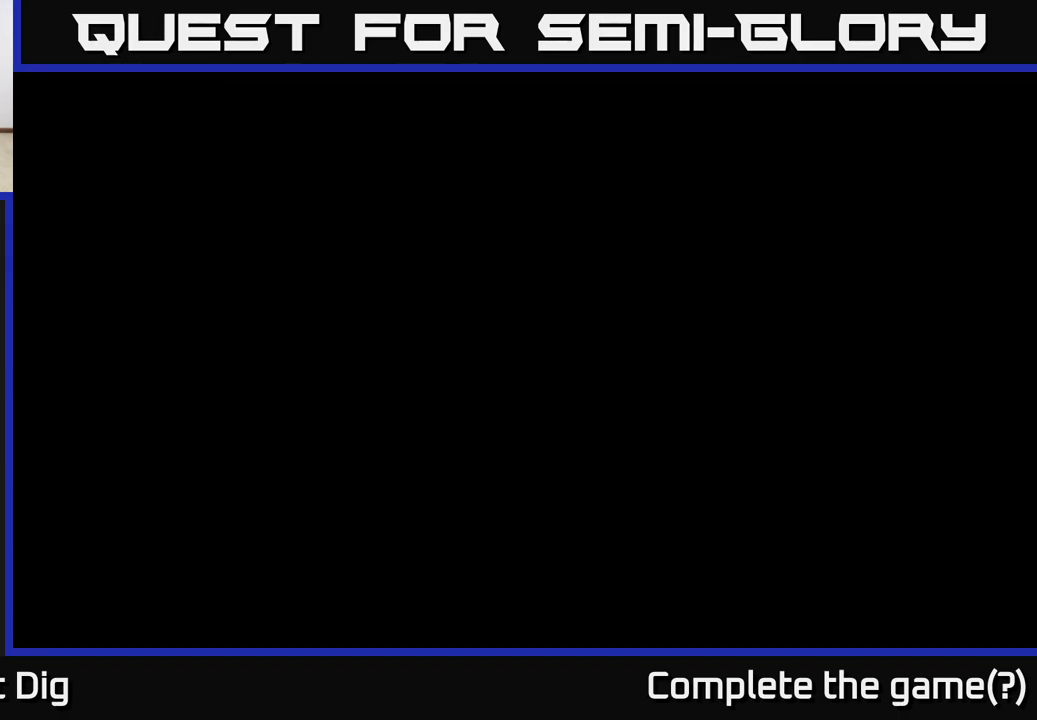
{"buttons": [], "left_stick": "center", "right_stick": "center", "events": []}
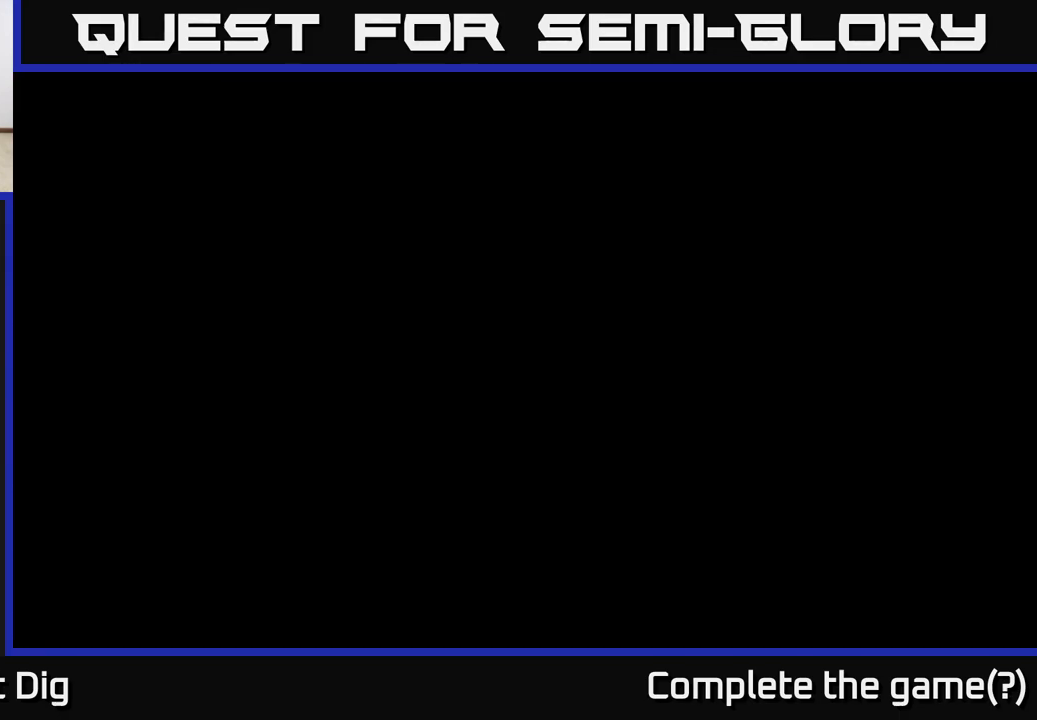
{"buttons": [], "left_stick": "center", "right_stick": "center", "events": []}
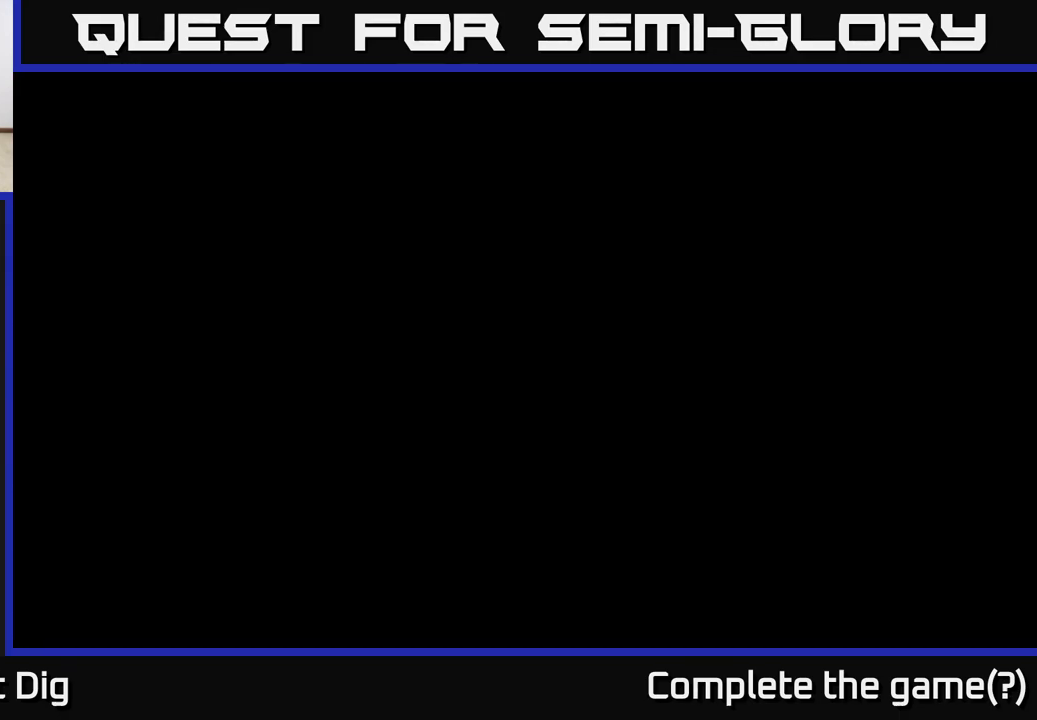
{"buttons": [], "left_stick": "center", "right_stick": "center", "events": [[67, "A", "down"], [217, "A", "up"], [333, "A", "down"], [450, "A", "up"]]}
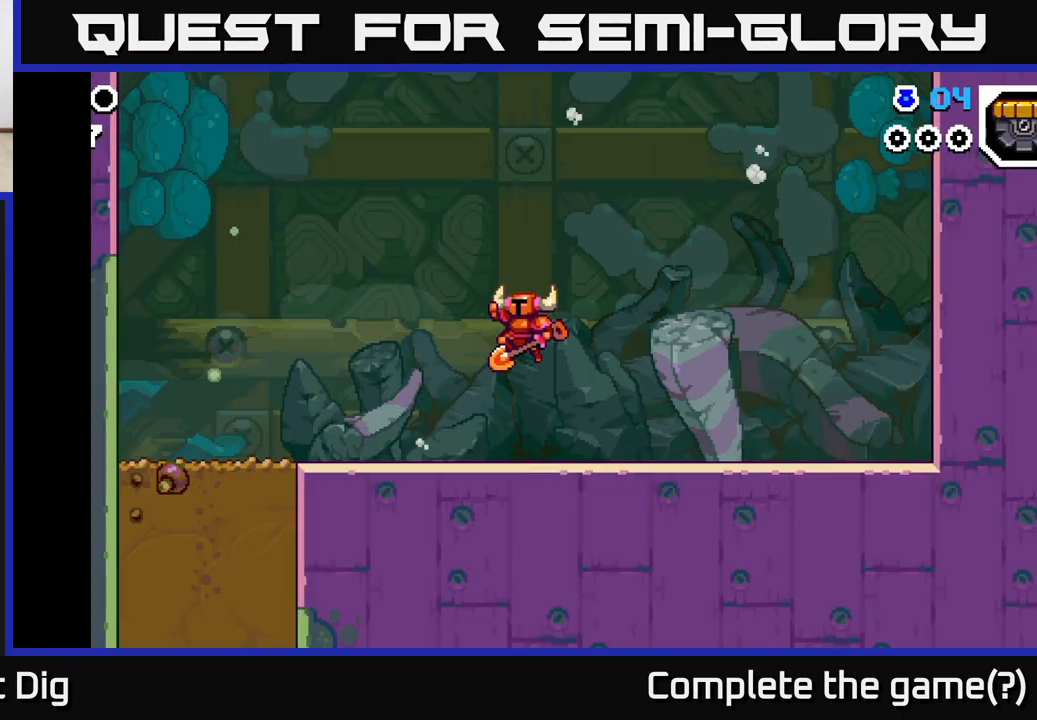
{"buttons": [], "left_stick": "up-left", "right_stick": "center", "events": [[50, "A", "down"], [217, "A", "up"], [233, "left_stick", "left"], [500, "left_stick", "up-left"]]}
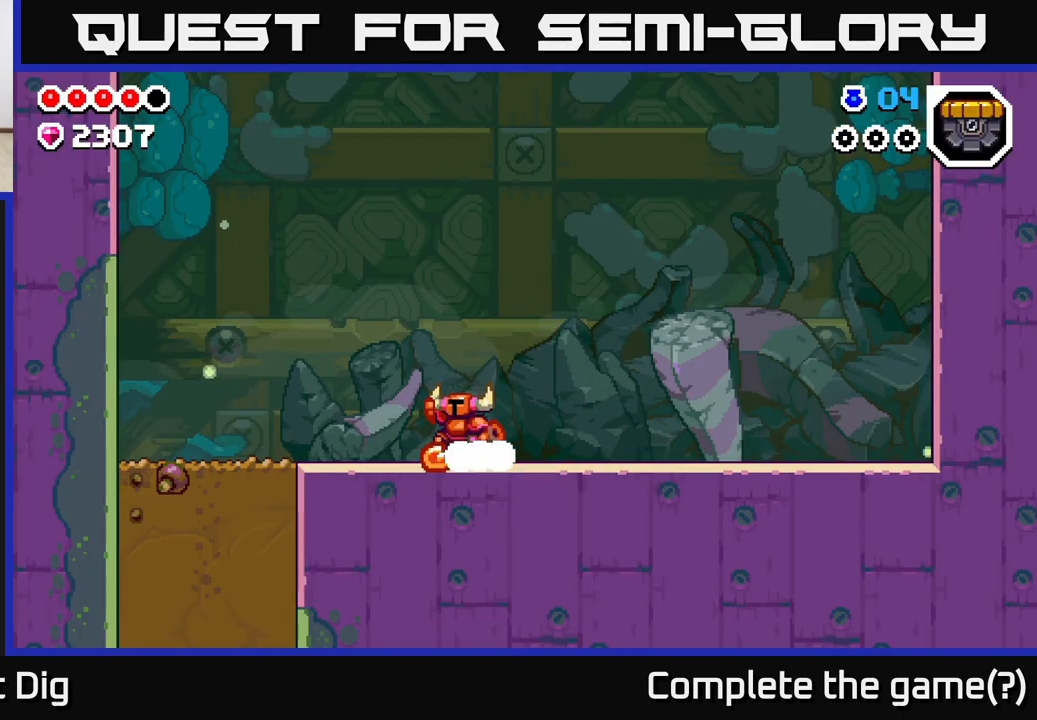
{"buttons": [], "left_stick": "up-left", "right_stick": "center", "events": [[33, "A", "down"], [250, "A", "up"]]}
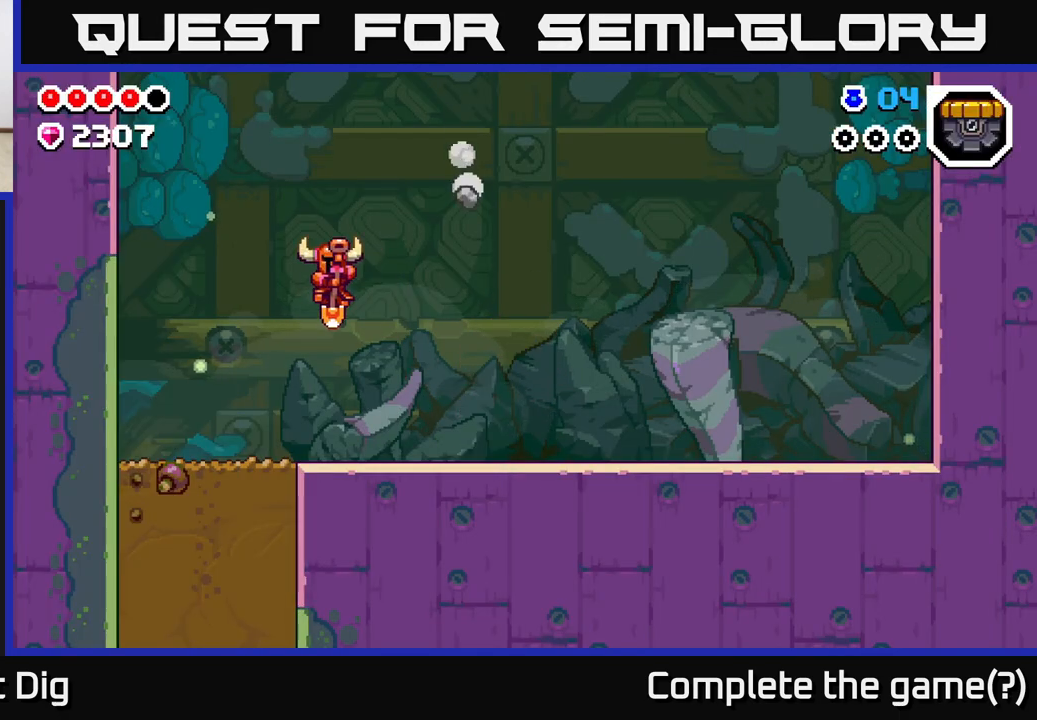
{"buttons": ["X"], "left_stick": "down", "right_stick": "center", "events": [[417, "left_stick", "down-left"], [467, "X", "down"], [483, "left_stick", "down"]]}
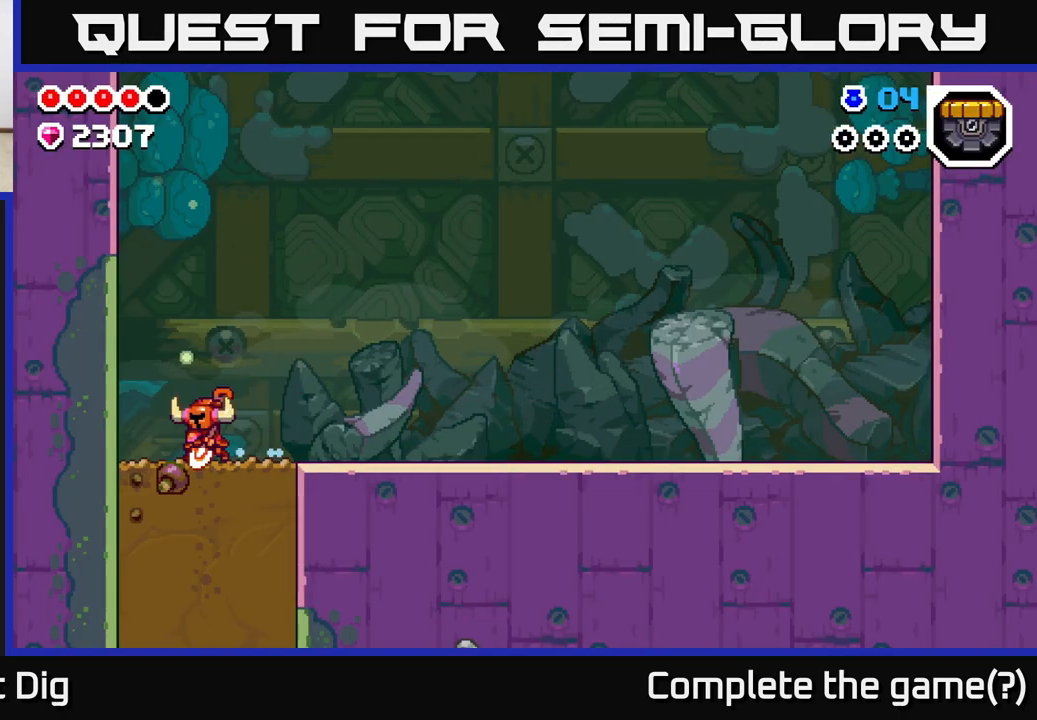
{"buttons": [], "left_stick": "down", "right_stick": "center", "events": [[33, "X", "up"], [133, "X", "down"], [233, "X", "up"], [350, "X", "down"], [467, "X", "up"]]}
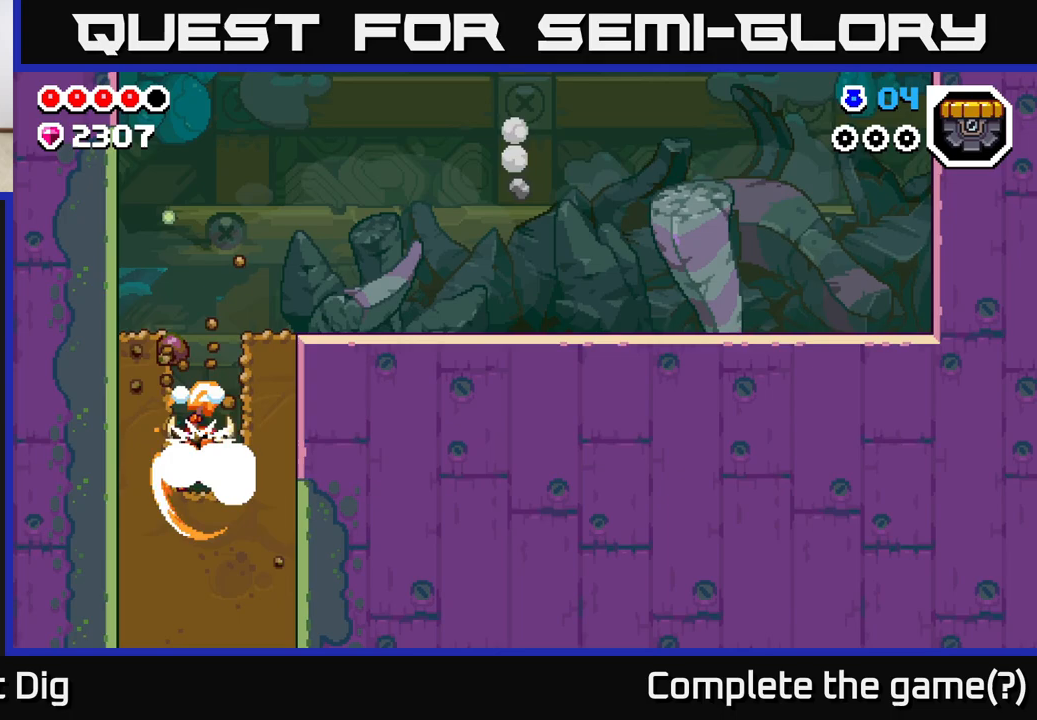
{"buttons": [], "left_stick": "down", "right_stick": "center", "events": [[83, "X", "down"], [183, "X", "up"], [350, "X", "down"], [417, "X", "up"]]}
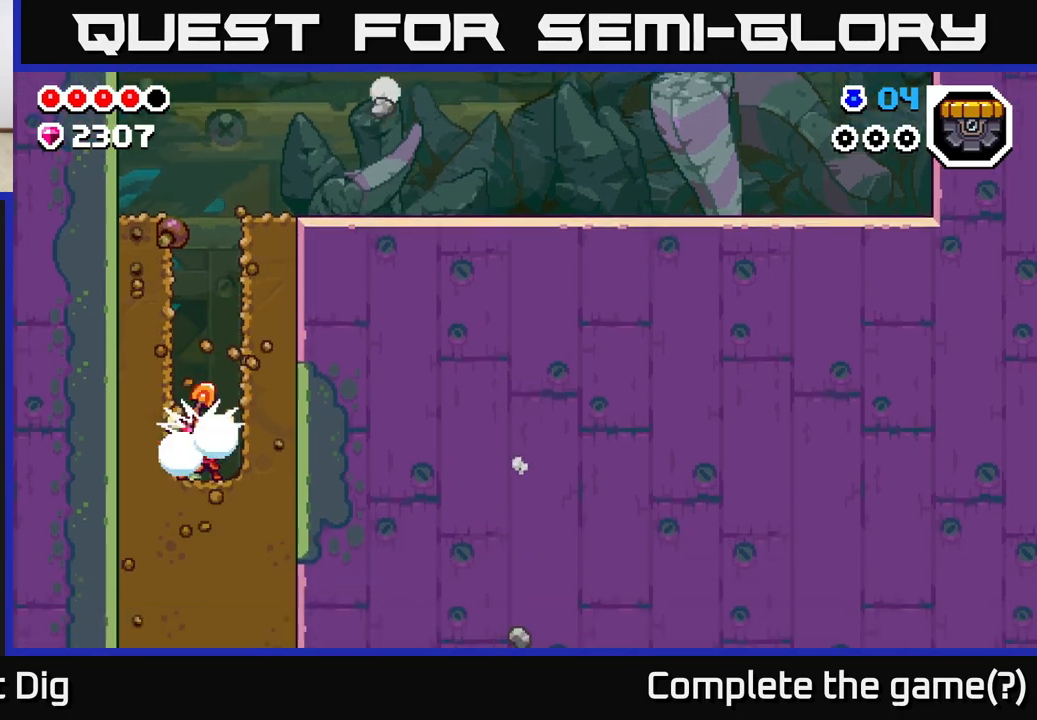
{"buttons": ["X"], "left_stick": "down", "right_stick": "center", "events": [[50, "X", "down"], [167, "X", "up"], [283, "X", "down"], [400, "X", "up"], [500, "X", "down"]]}
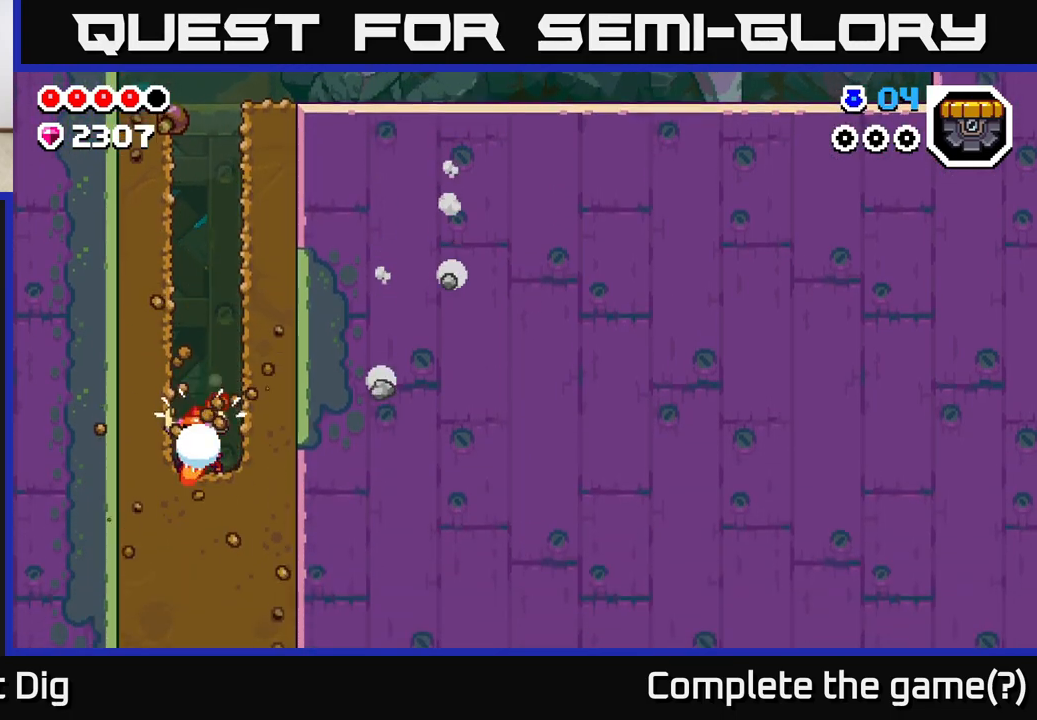
{"buttons": ["X"], "left_stick": "down", "right_stick": "center", "events": [[83, "X", "up"], [200, "X", "down"], [300, "X", "up"], [417, "X", "down"]]}
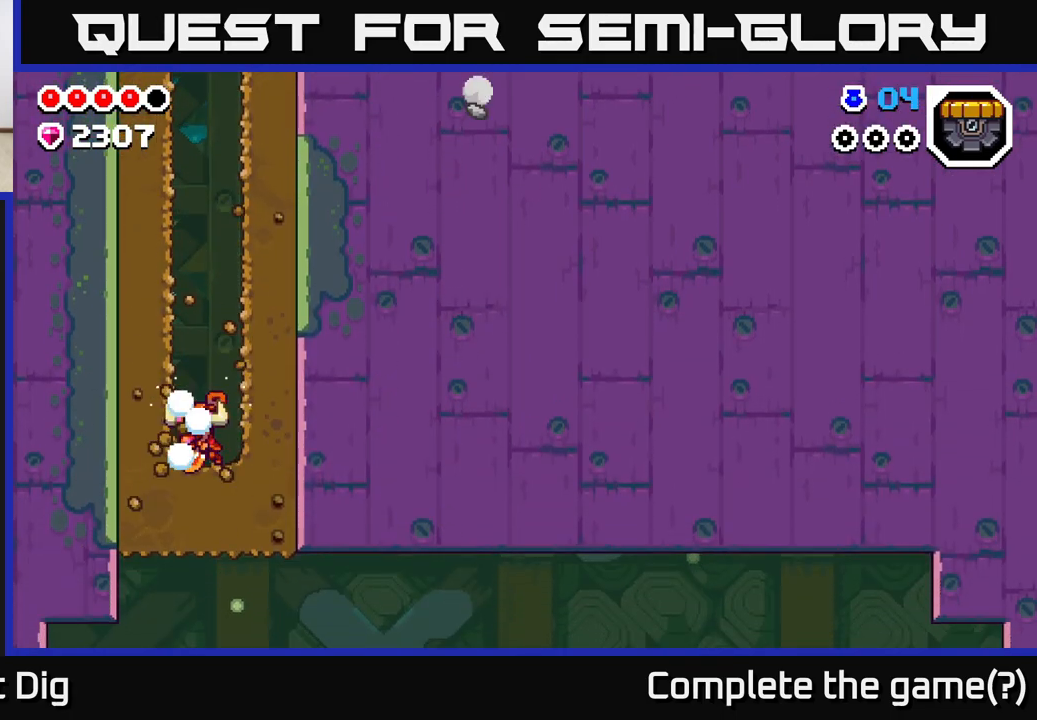
{"buttons": [], "left_stick": "right", "right_stick": "center", "events": [[33, "X", "up"], [133, "X", "down"], [267, "X", "up"], [433, "left_stick", "right"]]}
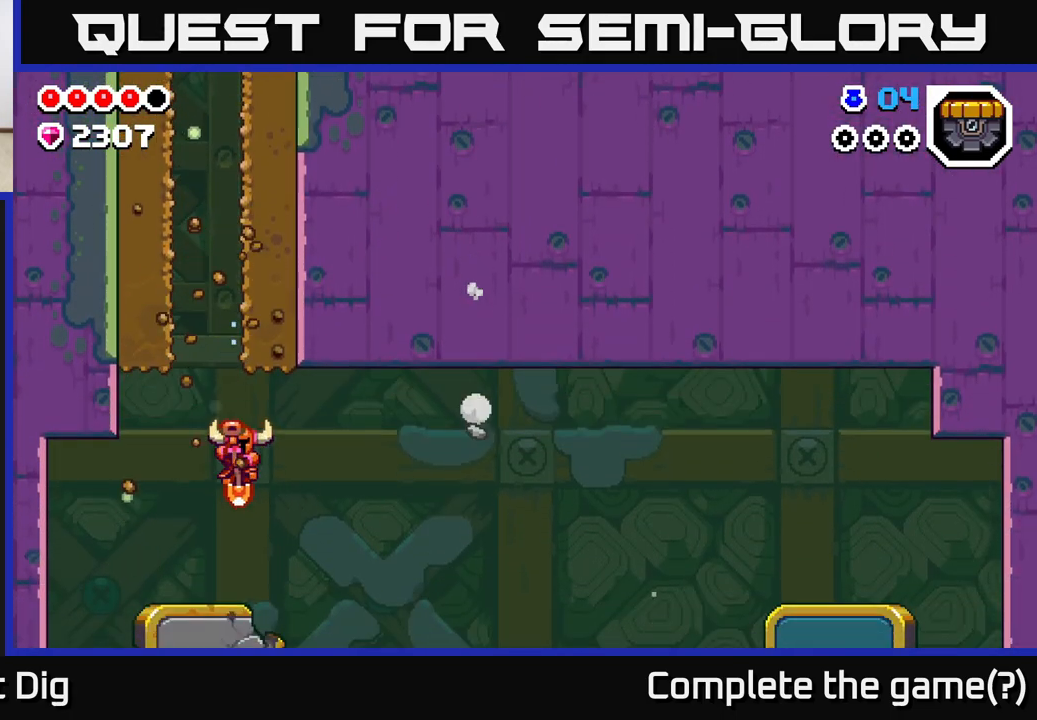
{"buttons": [], "left_stick": "right", "right_stick": "center", "events": []}
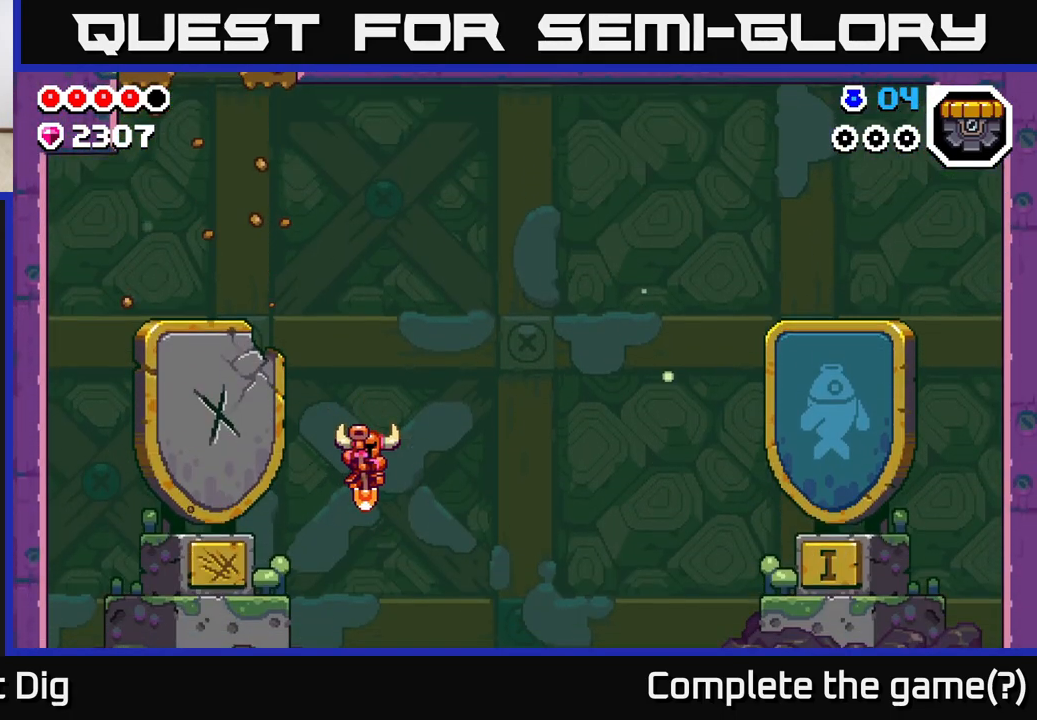
{"buttons": [], "left_stick": "right", "right_stick": "center", "events": [[217, "A", "down"], [333, "A", "up"]]}
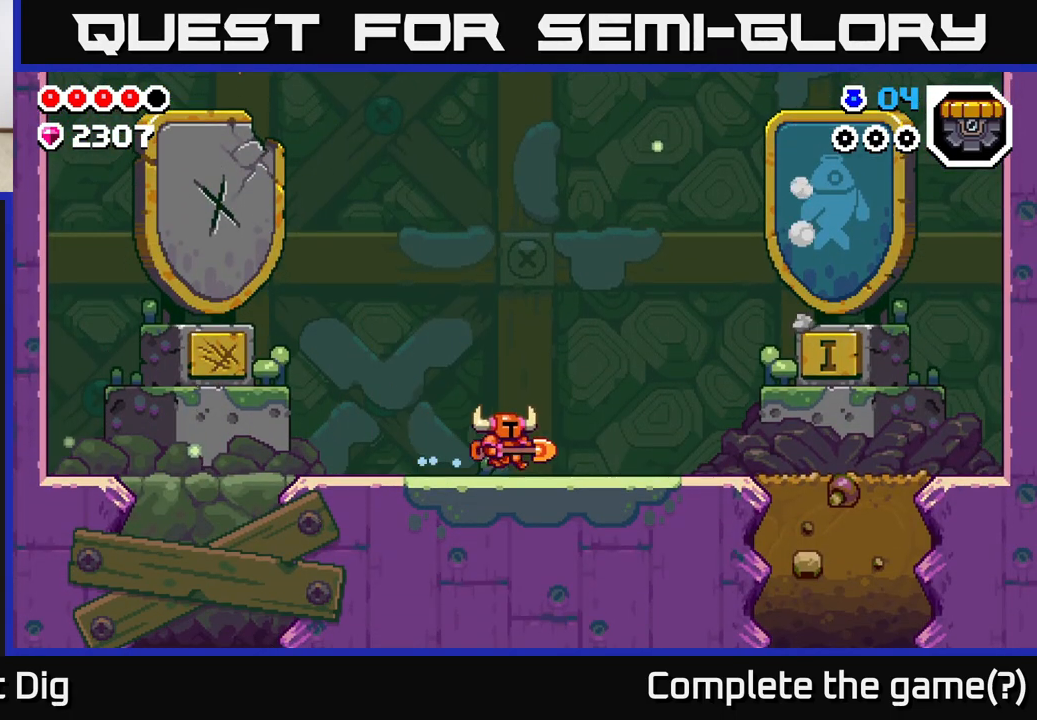
{"buttons": [], "left_stick": "right", "right_stick": "center", "events": []}
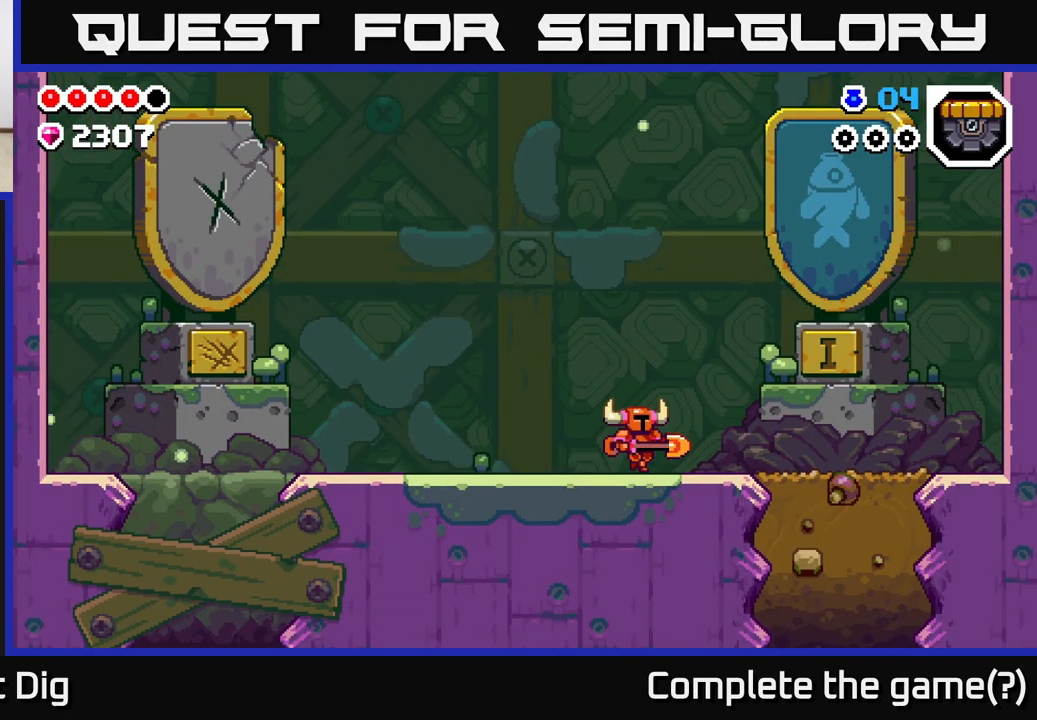
{"buttons": [], "left_stick": "right", "right_stick": "center", "events": []}
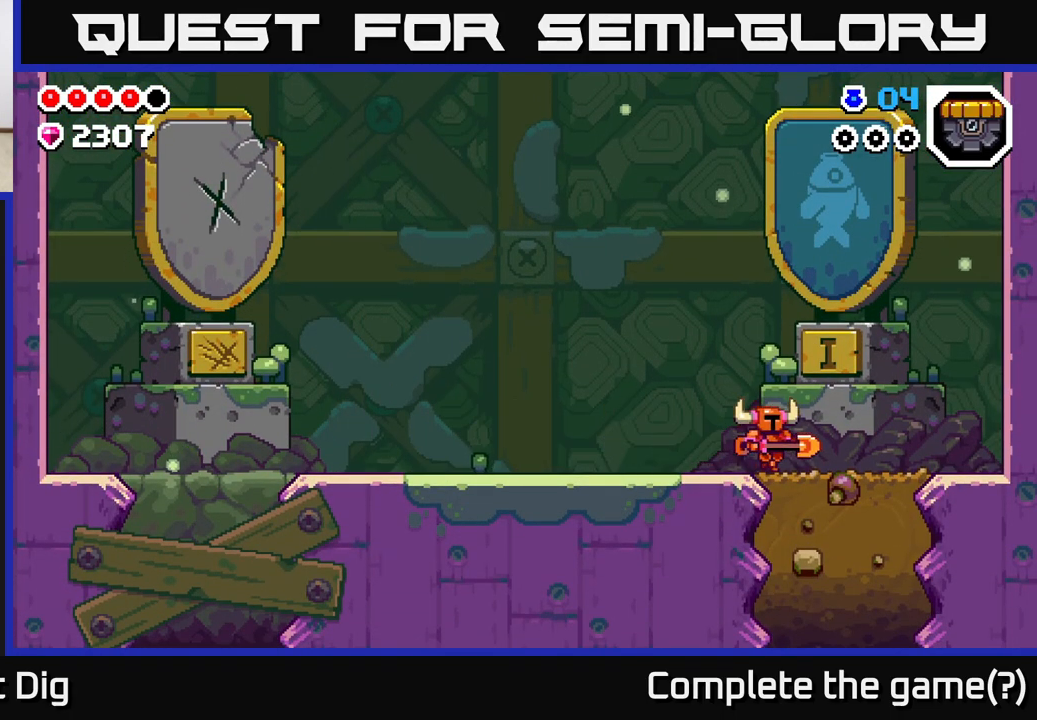
{"buttons": ["X"], "left_stick": "down", "right_stick": "center", "events": [[233, "left_stick", "down"], [267, "X", "down"], [333, "X", "up"], [467, "X", "down"]]}